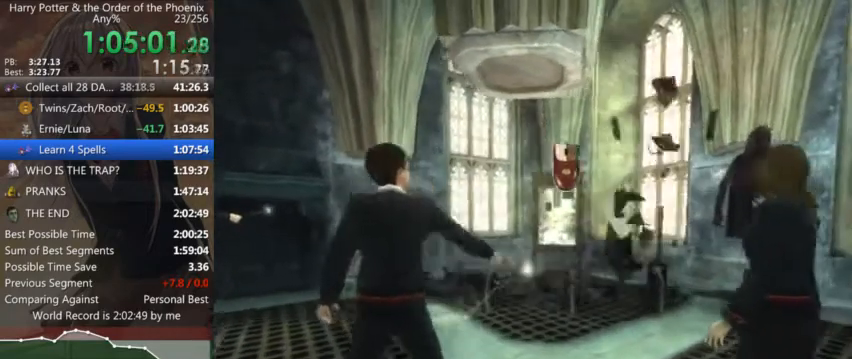
Gameplay with keyboard and mouse; each line is a JSON object with the keys and mouse buttons held at the frame after it. "events" lists presses ("down") and releases ("up") of "a", "c", "ctrl", "d", "down", "escape", "left", "return", "right", "s", "shift_l", "shift_r", "space", "tab", "up", "w", "mouse_left" and "mouse_right" between this image and that frame as [ms after this image, input, new state], when the widget could be followed in between. "mouse_left", "mouse_right" = the "left", "right" buttons of the "mouse" list. No other keys are recorded. Mouse movement is not recorded.
{"keys": [], "mouse": [], "events": []}
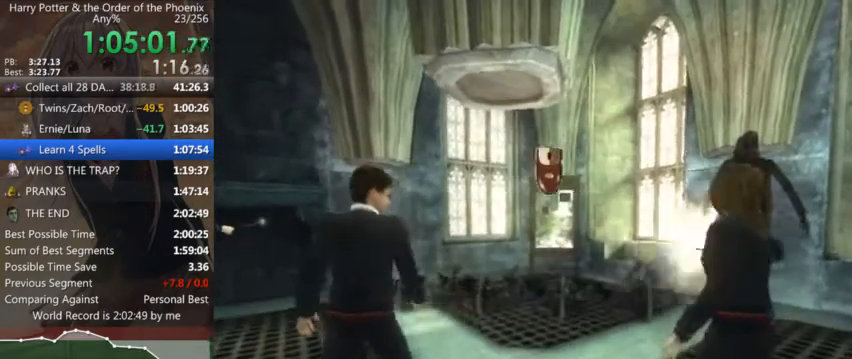
{"keys": [], "mouse": [], "events": []}
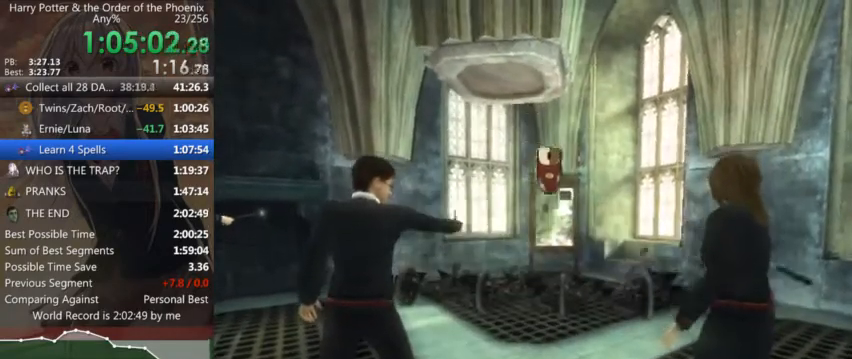
{"keys": ["a", "s", "shift_l"], "mouse": ["left"], "events": [[167, "a", "down"], [200, "s", "down"], [367, "mouse_right", "down"], [400, "mouse_left", "down"], [400, "shift_l", "down"], [434, "mouse_right", "up"]]}
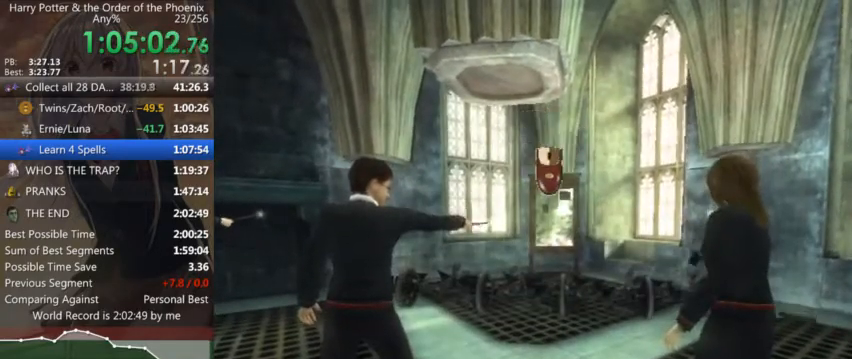
{"keys": ["a", "s"], "mouse": ["left", "right"], "events": [[34, "mouse_right", "down"], [100, "mouse_left", "up"], [100, "mouse_right", "up"], [100, "shift_l", "up"], [134, "mouse_left", "down"], [134, "mouse_right", "down"], [167, "mouse_right", "up"], [167, "shift_l", "down"], [234, "mouse_left", "up"], [267, "mouse_left", "down"], [267, "mouse_right", "down"], [267, "shift_l", "up"], [334, "mouse_left", "up"], [334, "mouse_right", "up"], [367, "mouse_left", "down"], [367, "mouse_right", "down"], [367, "shift_l", "down"], [467, "mouse_left", "up"], [467, "mouse_right", "up"], [467, "shift_l", "up"], [500, "mouse_left", "down"], [500, "mouse_right", "down"]]}
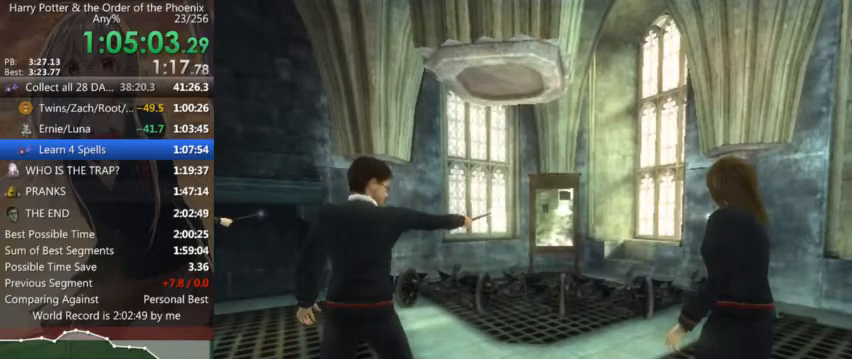
{"keys": ["a", "s", "shift_l"], "mouse": ["left", "right"], "events": [[67, "mouse_right", "up"], [100, "shift_l", "down"], [167, "mouse_right", "down"], [200, "mouse_left", "up"], [200, "mouse_right", "up"], [200, "shift_l", "up"], [234, "mouse_left", "down"], [234, "mouse_right", "down"], [300, "mouse_left", "up"], [300, "mouse_right", "up"], [300, "shift_l", "down"], [334, "mouse_left", "down"], [334, "mouse_right", "down"], [400, "mouse_right", "up"], [400, "shift_l", "up"], [434, "mouse_right", "down"], [467, "shift_l", "down"]]}
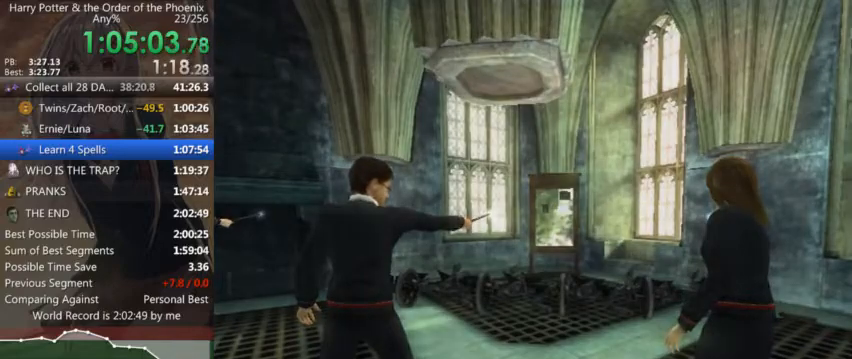
{"keys": ["a", "s"], "mouse": [], "events": [[34, "mouse_left", "up"], [34, "mouse_right", "up"], [67, "mouse_left", "down"], [67, "mouse_right", "down"], [67, "shift_l", "up"], [134, "mouse_left", "up"], [134, "mouse_right", "up"], [167, "mouse_left", "down"], [167, "mouse_right", "down"], [200, "shift_l", "down"], [267, "mouse_left", "up"], [267, "mouse_right", "up"], [300, "mouse_left", "down"], [300, "mouse_right", "down"], [300, "shift_l", "up"], [367, "mouse_left", "up"], [400, "shift_l", "down"], [434, "mouse_left", "down"], [500, "mouse_left", "up"], [500, "mouse_right", "up"], [500, "shift_l", "up"]]}
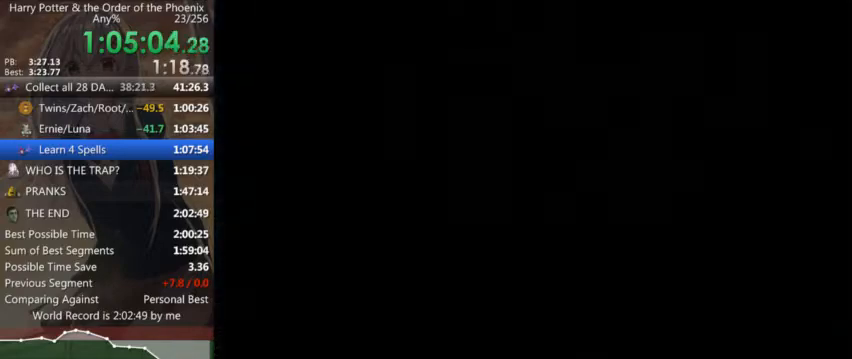
{"keys": ["a", "s", "shift_l"], "mouse": ["left", "right"], "events": [[34, "mouse_left", "down"], [34, "mouse_right", "down"], [100, "mouse_right", "up"], [100, "shift_l", "down"], [167, "mouse_right", "down"], [167, "shift_l", "up"], [234, "mouse_left", "up"], [234, "mouse_right", "up"], [267, "mouse_left", "down"], [267, "shift_l", "down"], [334, "mouse_right", "down"], [367, "mouse_left", "up"], [367, "mouse_right", "up"], [367, "shift_l", "up"], [400, "mouse_left", "down"], [400, "mouse_right", "down"], [467, "mouse_left", "up"], [467, "mouse_right", "up"], [500, "mouse_left", "down"], [500, "mouse_right", "down"], [500, "shift_l", "down"]]}
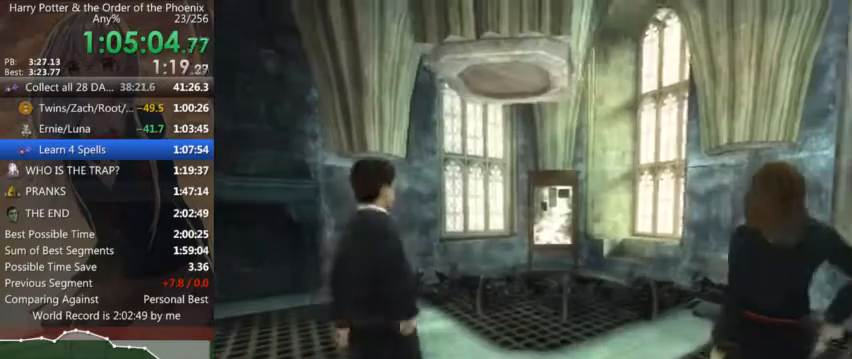
{"keys": ["a", "s"], "mouse": [], "events": [[67, "shift_l", "up"], [100, "mouse_left", "up"], [100, "mouse_right", "up"], [134, "mouse_left", "down"], [134, "mouse_right", "down"], [200, "mouse_left", "up"], [200, "mouse_right", "up"], [200, "shift_l", "down"], [300, "mouse_left", "down"], [300, "mouse_right", "down"], [300, "shift_l", "up"], [334, "mouse_left", "up"], [334, "mouse_right", "up"], [400, "mouse_left", "down"], [400, "mouse_right", "down"], [400, "shift_l", "down"], [434, "mouse_left", "up"], [467, "mouse_right", "up"], [467, "shift_l", "up"]]}
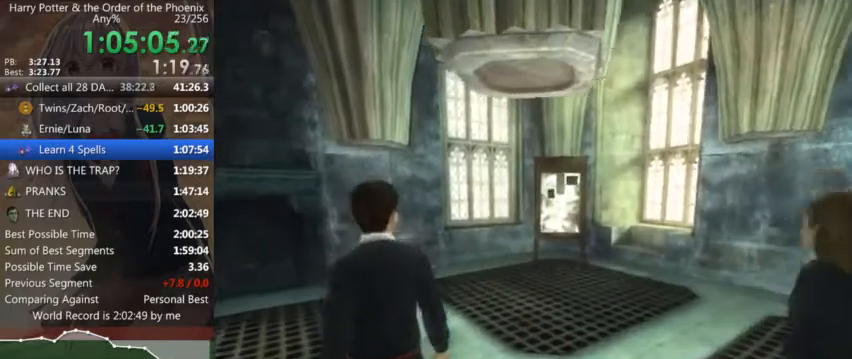
{"keys": ["a", "s", "shift_l"], "mouse": [], "events": [[34, "mouse_left", "down"], [34, "mouse_right", "down"], [67, "mouse_left", "up"], [67, "shift_l", "down"], [134, "mouse_right", "up"]]}
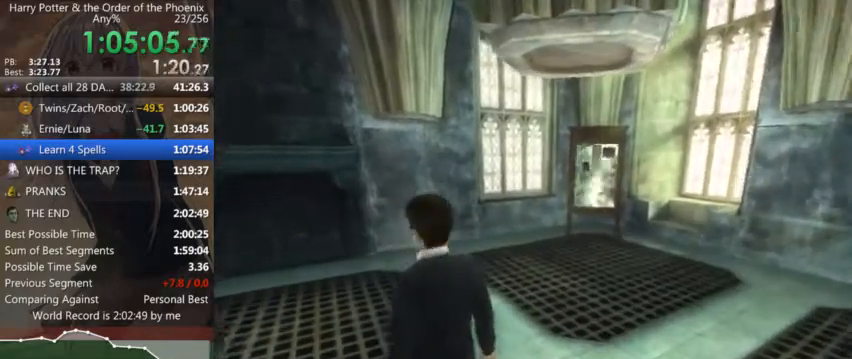
{"keys": ["a", "s", "shift_l"], "mouse": [], "events": [[134, "a", "up"], [367, "a", "down"]]}
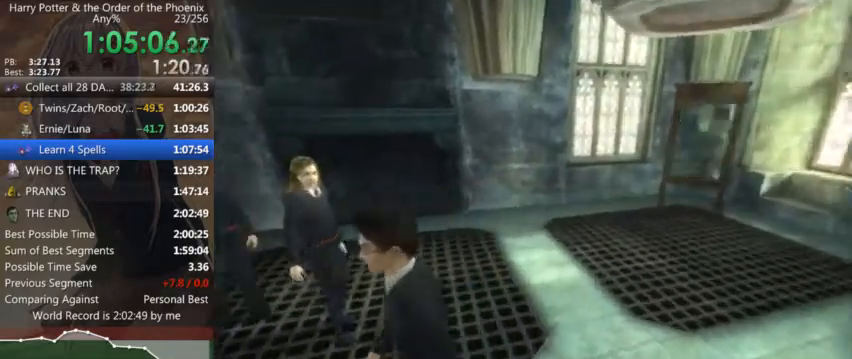
{"keys": ["a", "shift_l", "w"], "mouse": [], "events": [[67, "s", "up"], [300, "w", "down"]]}
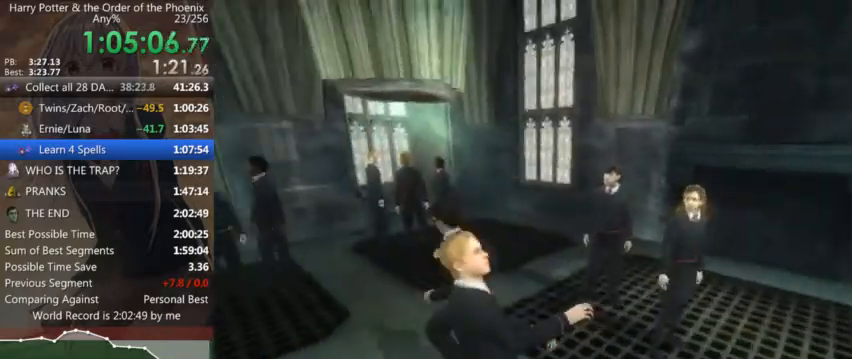
{"keys": ["a", "shift_l", "w"], "mouse": [], "events": []}
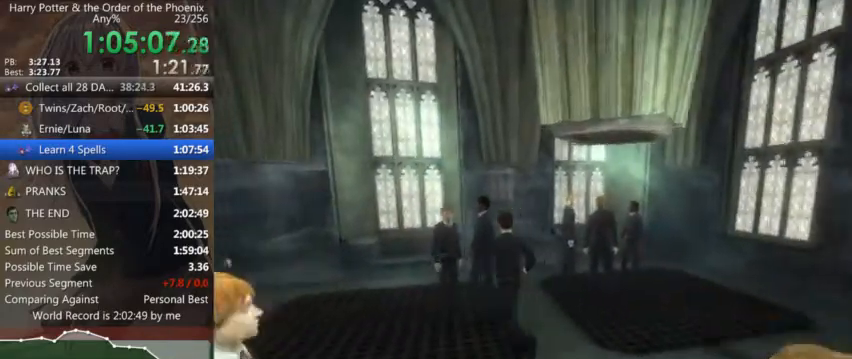
{"keys": [], "mouse": [], "events": [[34, "return", "down"], [100, "a", "up"], [100, "return", "up"], [100, "shift_l", "up"], [100, "w", "up"], [167, "return", "down"], [234, "return", "up"], [267, "return", "down"], [367, "return", "up"], [434, "return", "down"], [500, "return", "up"]]}
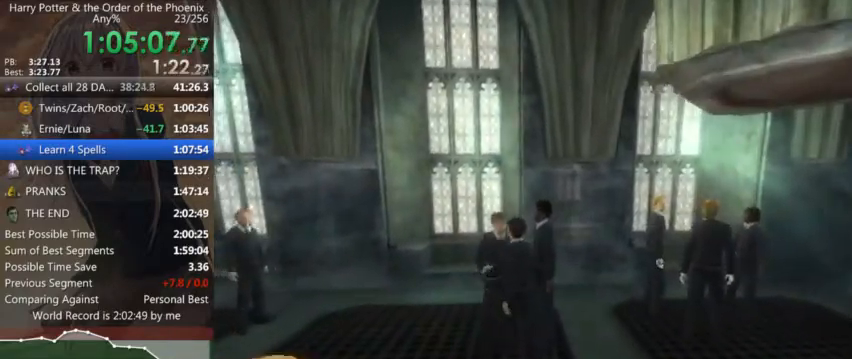
{"keys": ["return"], "mouse": [], "events": [[67, "return", "down"], [100, "return", "up"], [234, "return", "down"], [300, "return", "up"], [400, "return", "down"], [434, "return", "up"], [467, "return", "down"]]}
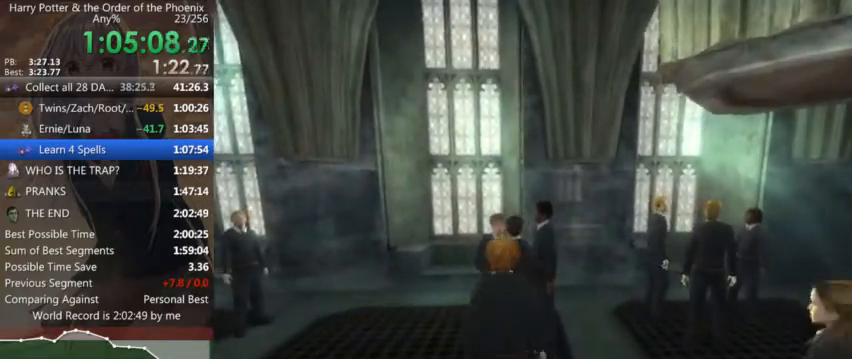
{"keys": ["shift_l"], "mouse": [], "events": [[67, "return", "up"], [167, "return", "down"], [200, "return", "up"], [500, "shift_l", "down"]]}
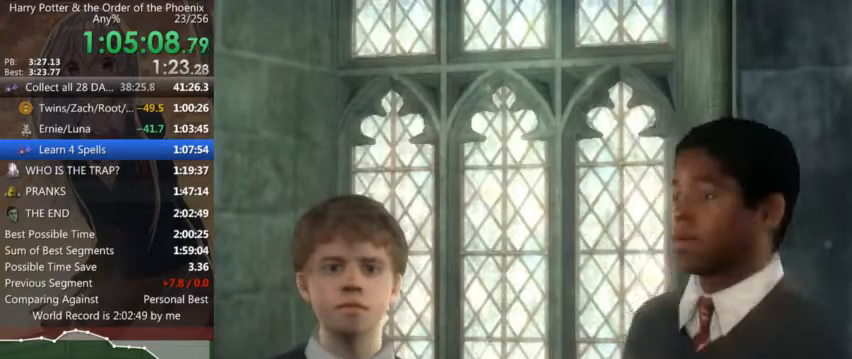
{"keys": ["a", "return", "w"], "mouse": [], "events": [[34, "shift_l", "up"], [134, "shift_l", "down"], [234, "shift_l", "up"], [367, "a", "down"], [400, "w", "down"], [500, "return", "down"]]}
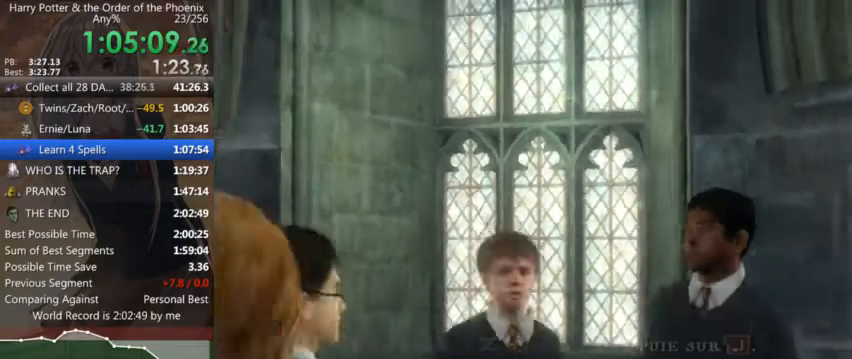
{"keys": [], "mouse": [], "events": [[67, "return", "up"], [100, "a", "up"], [100, "w", "up"], [167, "return", "down"], [234, "return", "up"], [334, "return", "down"], [400, "return", "up"]]}